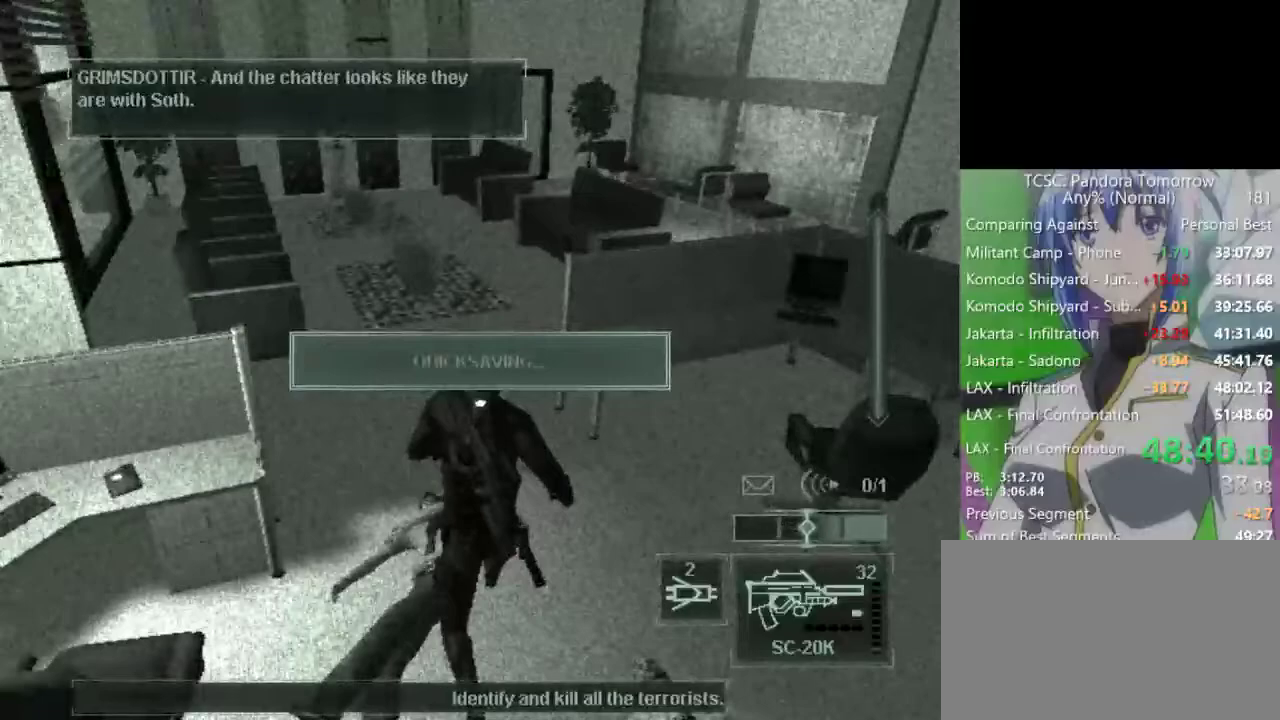
Gameplay with keyboard and mouse; each line is a JSON object with the keys and mouse buttons held at the frame after it. "events" lists presses ("down") and releases ("up") of "1", "2", "3", "4", "5", "a", "alt", "c", "caps_lock", "ctrl", "d", "e", "f", "g", "q", "r", "s", "shift", "space", "t", "tab", "v", "w", "x", "z", "mouse_left", "mouse_wheel" and "mouse_right" between this image and that frame as [ms after this image, input, new state], when the widget could be followed in between. "mouse_left", "mouse_wheel", "mouse_right" = the "left", "wheel", "right" buttons of the "mouse" list. No other keys are recorded. "wheel" means that the mouse wheel is clicked or scrolled. Not read: mouse_move.
{"keys": ["w"], "mouse": [], "events": [[83, "1", "up"], [167, "1", "down"], [217, "1", "up"], [317, "1", "down"], [450, "1", "up"]]}
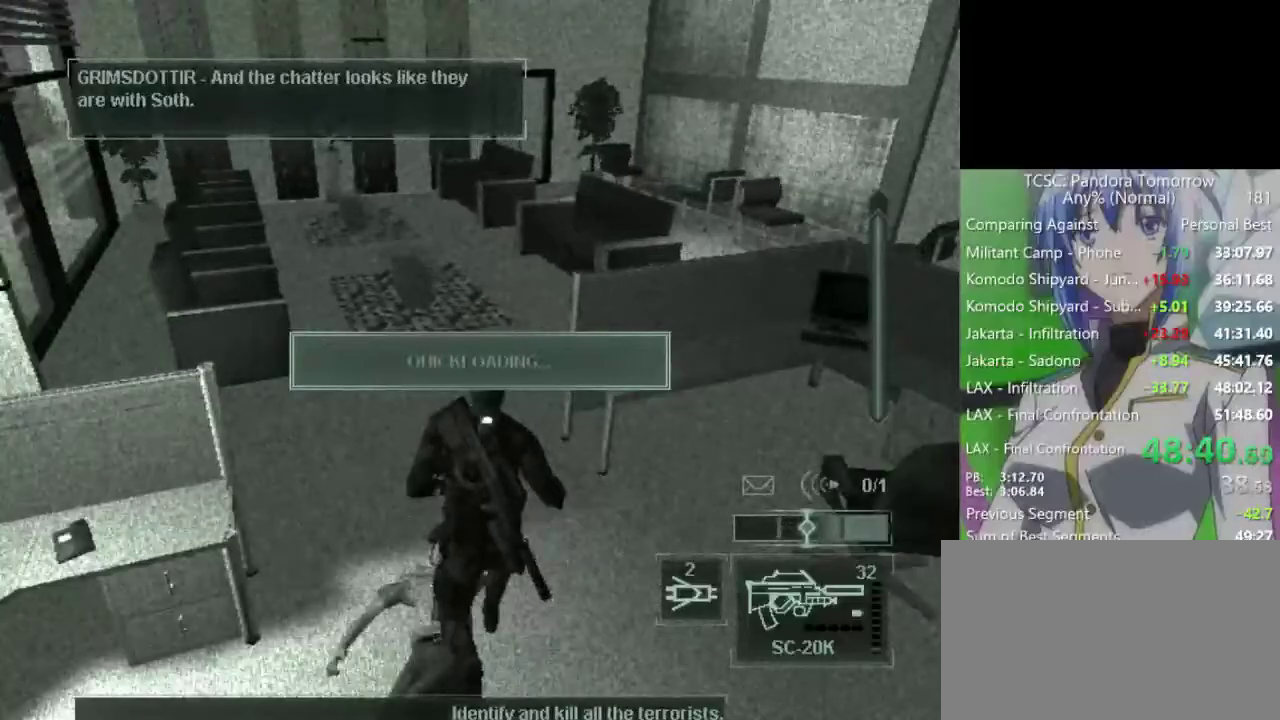
{"keys": ["2", "w"], "mouse": [], "events": [[433, "2", "down"]]}
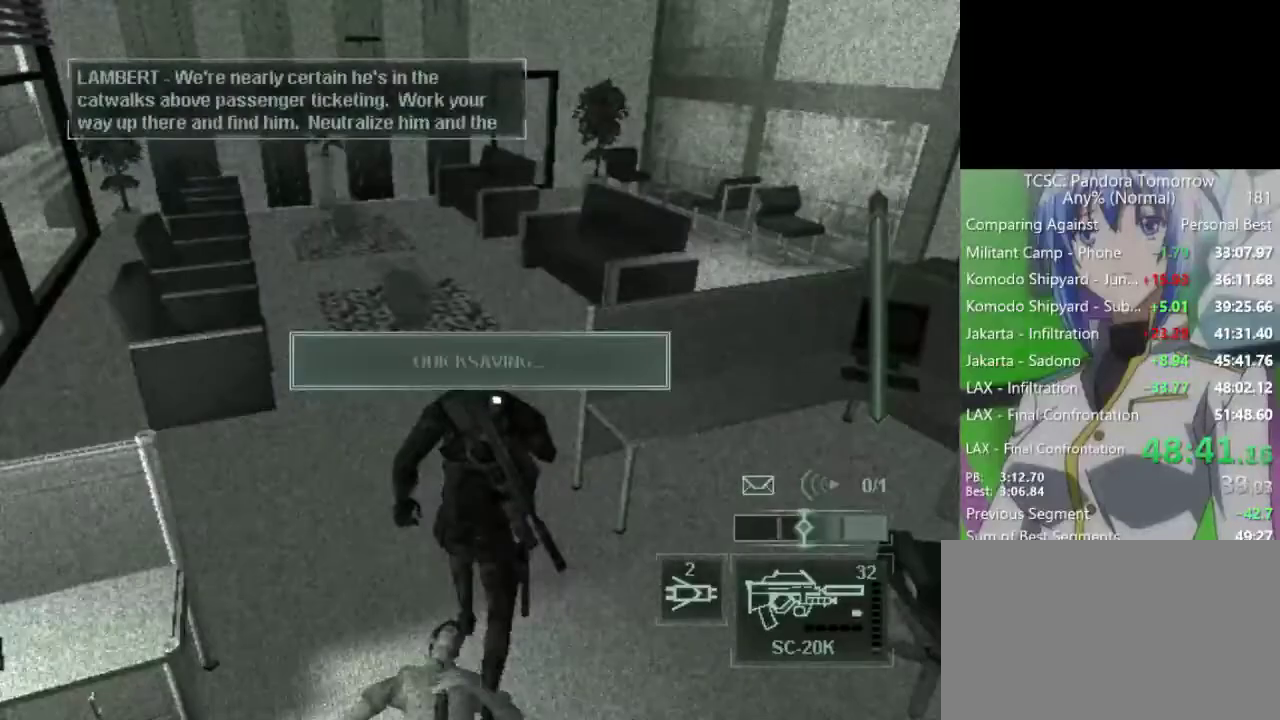
{"keys": ["w"], "mouse": [], "events": [[67, "2", "up"], [250, "1", "down"], [350, "1", "up"], [433, "1", "down"], [483, "1", "up"]]}
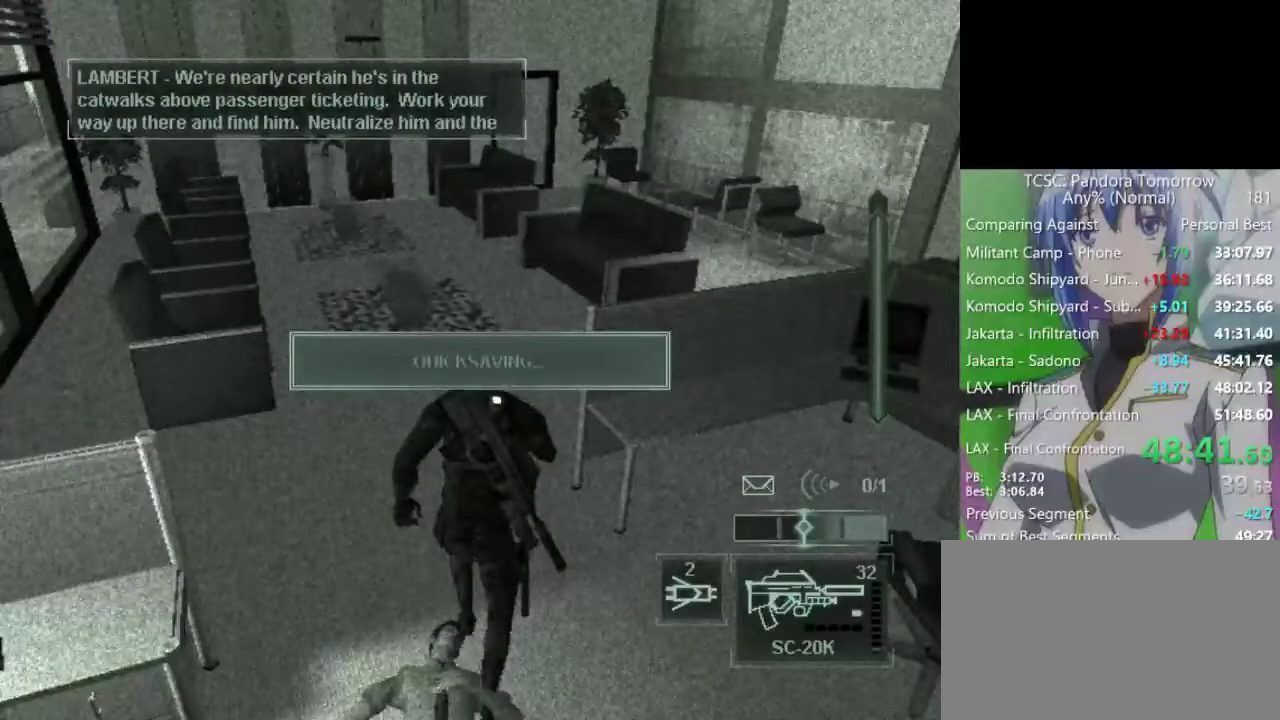
{"keys": ["1", "w"], "mouse": [], "events": [[133, "1", "down"], [167, "1", "up"], [267, "1", "down"], [317, "1", "up"], [417, "1", "down"]]}
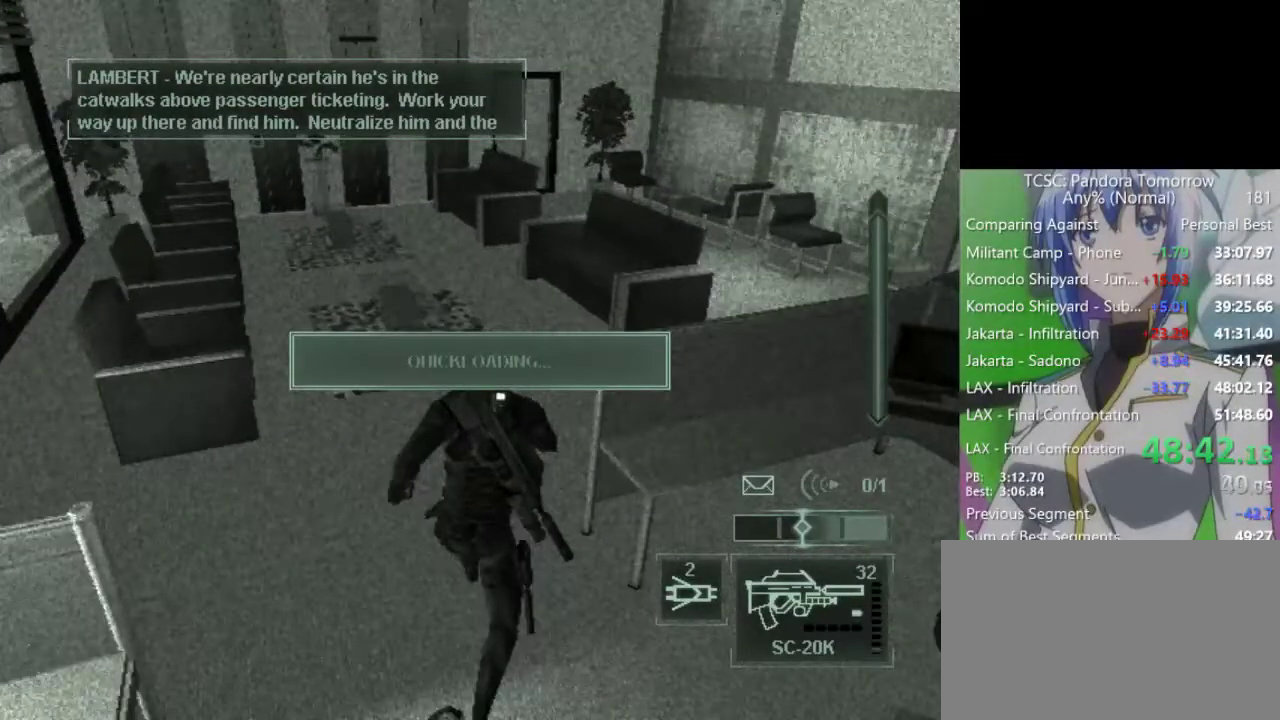
{"keys": ["w"], "mouse": [], "events": [[50, "1", "up"]]}
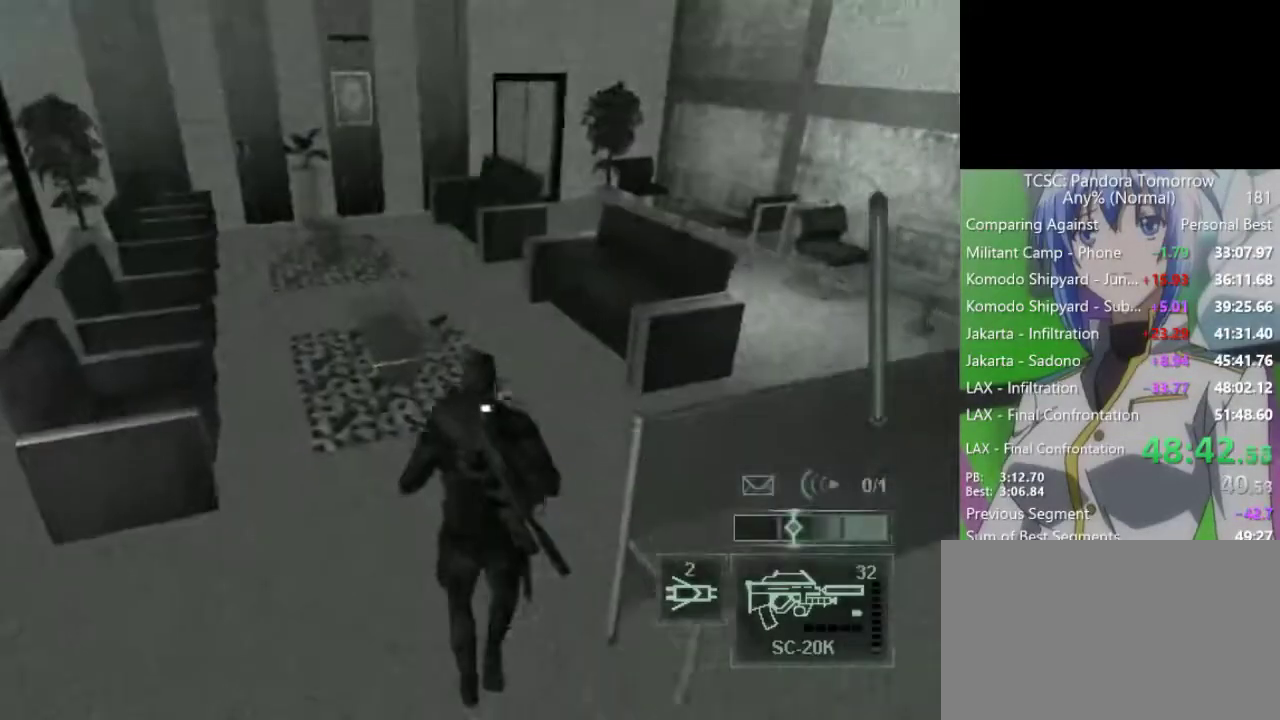
{"keys": ["w"], "mouse": [], "events": [[117, "d", "down"], [167, "d", "up"], [250, "d", "down"], [350, "d", "up"]]}
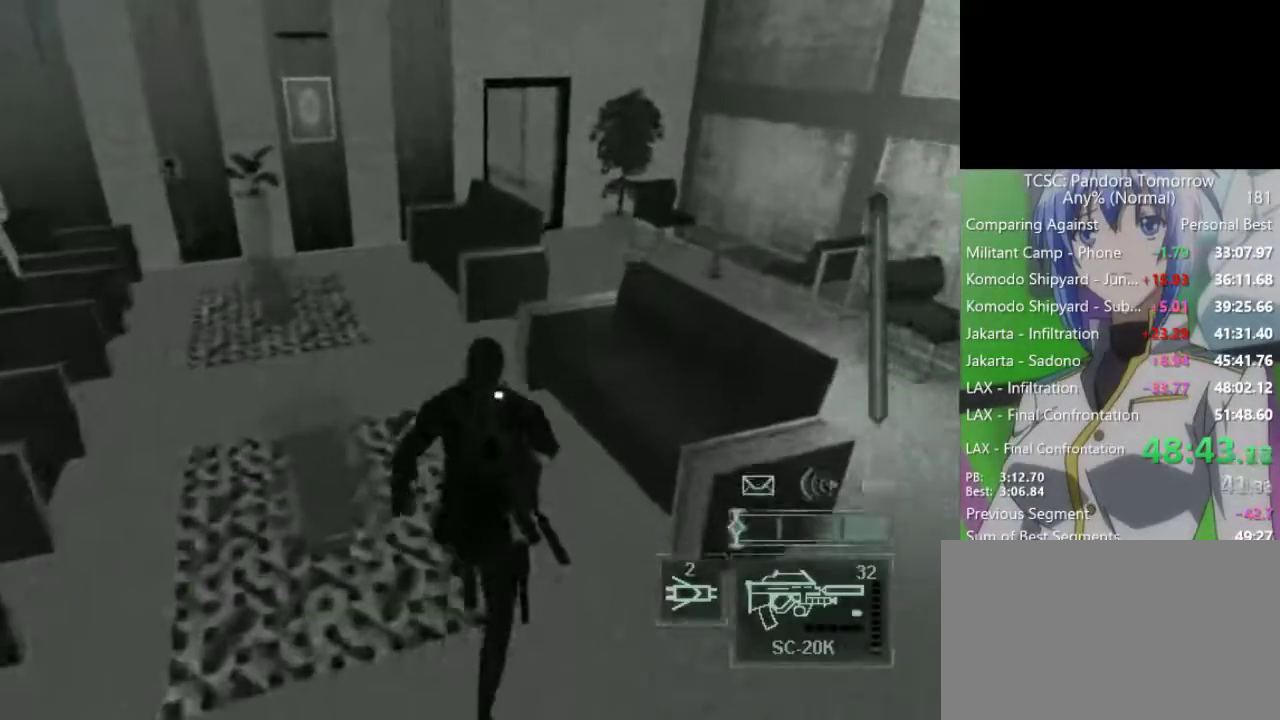
{"keys": ["w"], "mouse": [], "events": []}
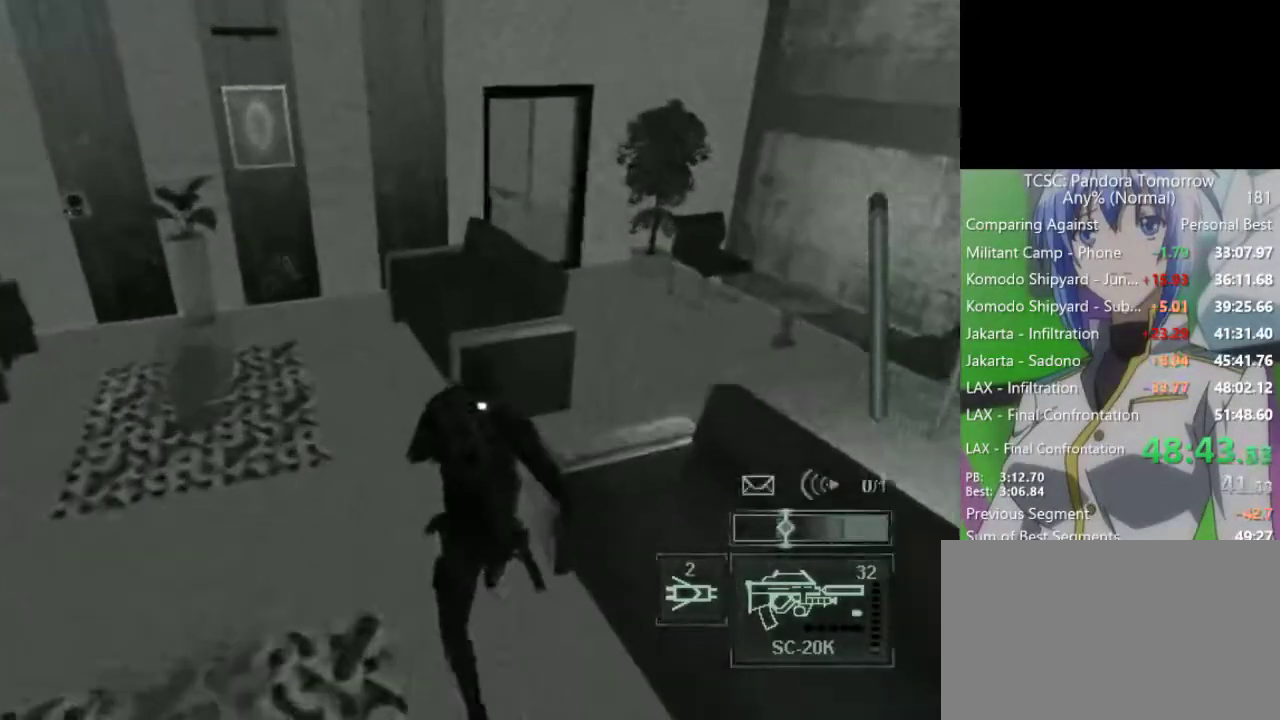
{"keys": ["d", "w"], "mouse": [], "events": [[233, "d", "down"]]}
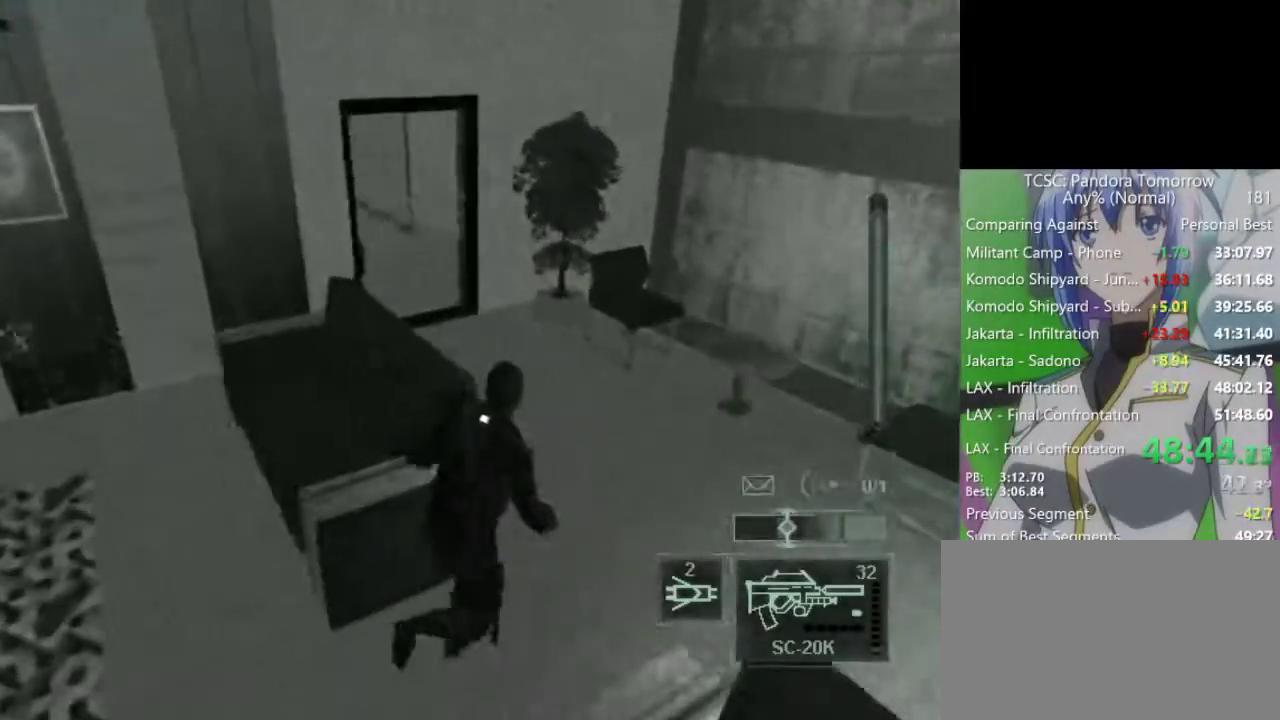
{"keys": ["w"], "mouse": [], "events": [[67, "d", "up"]]}
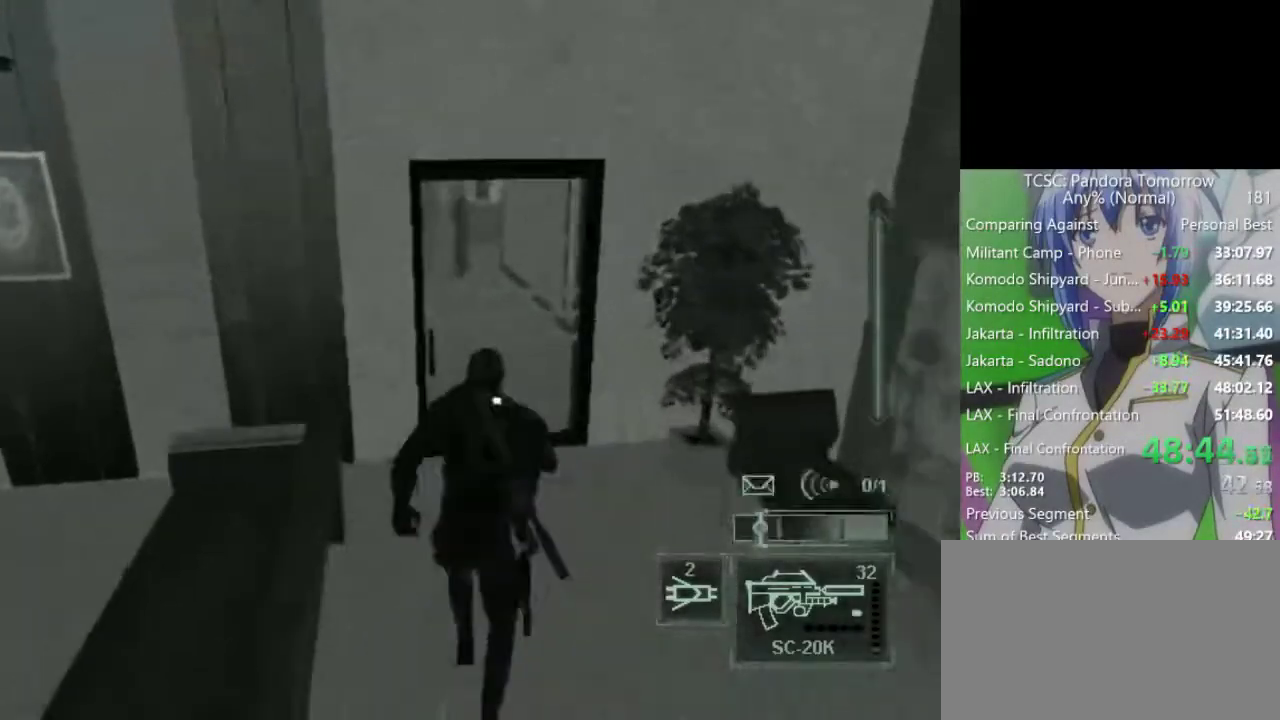
{"keys": [], "mouse": [], "events": [[450, "w", "up"]]}
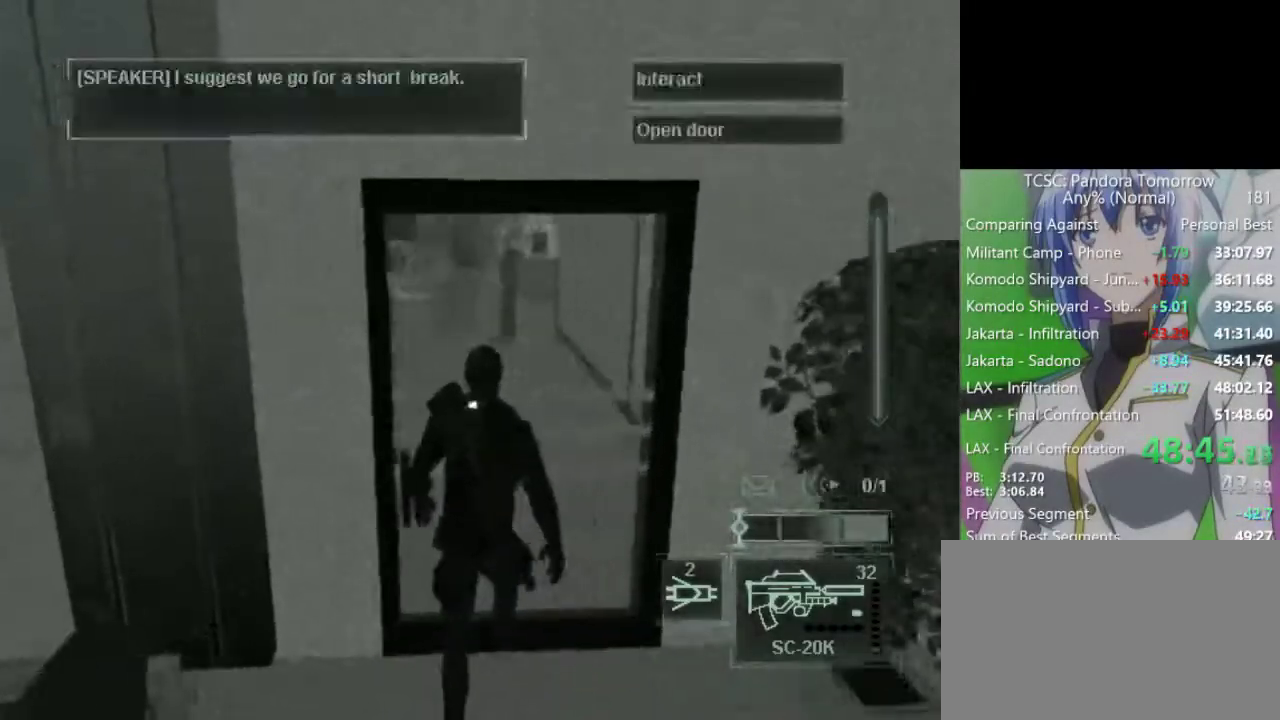
{"keys": [], "mouse": [], "events": [[50, "space", "down"], [150, "space", "up"]]}
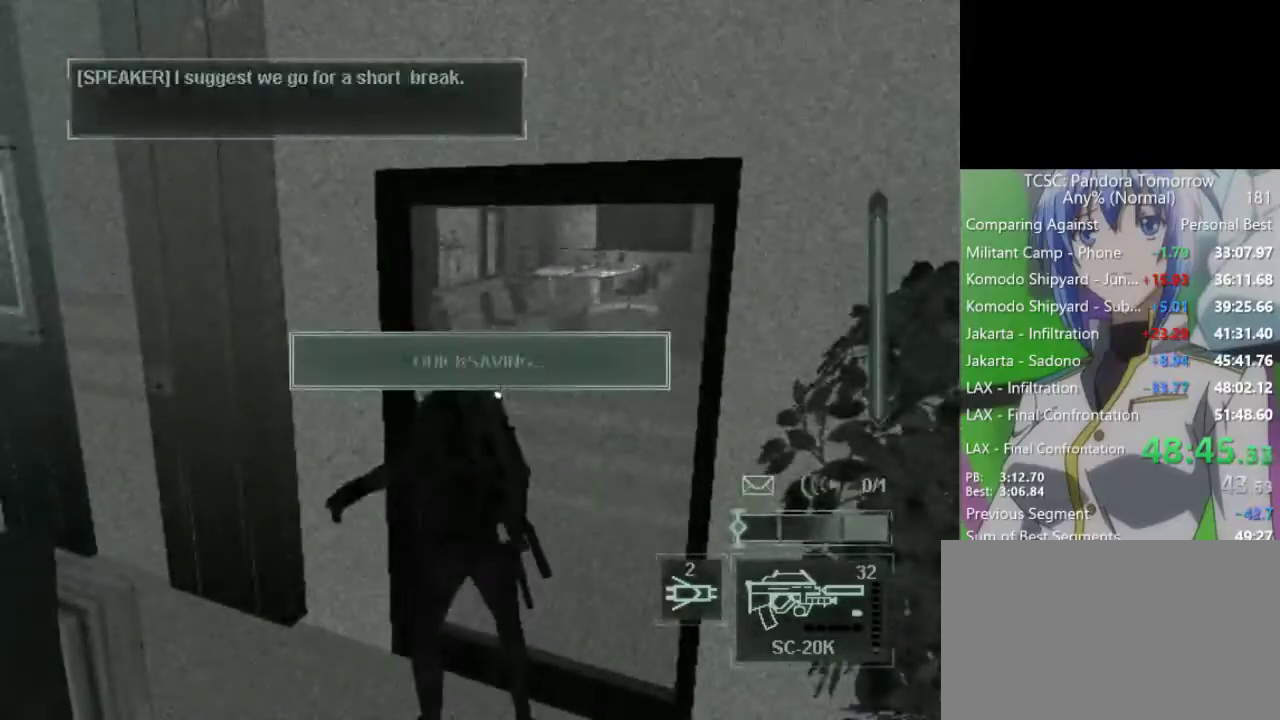
{"keys": [], "mouse": [], "events": [[17, "2", "down"], [117, "2", "up"]]}
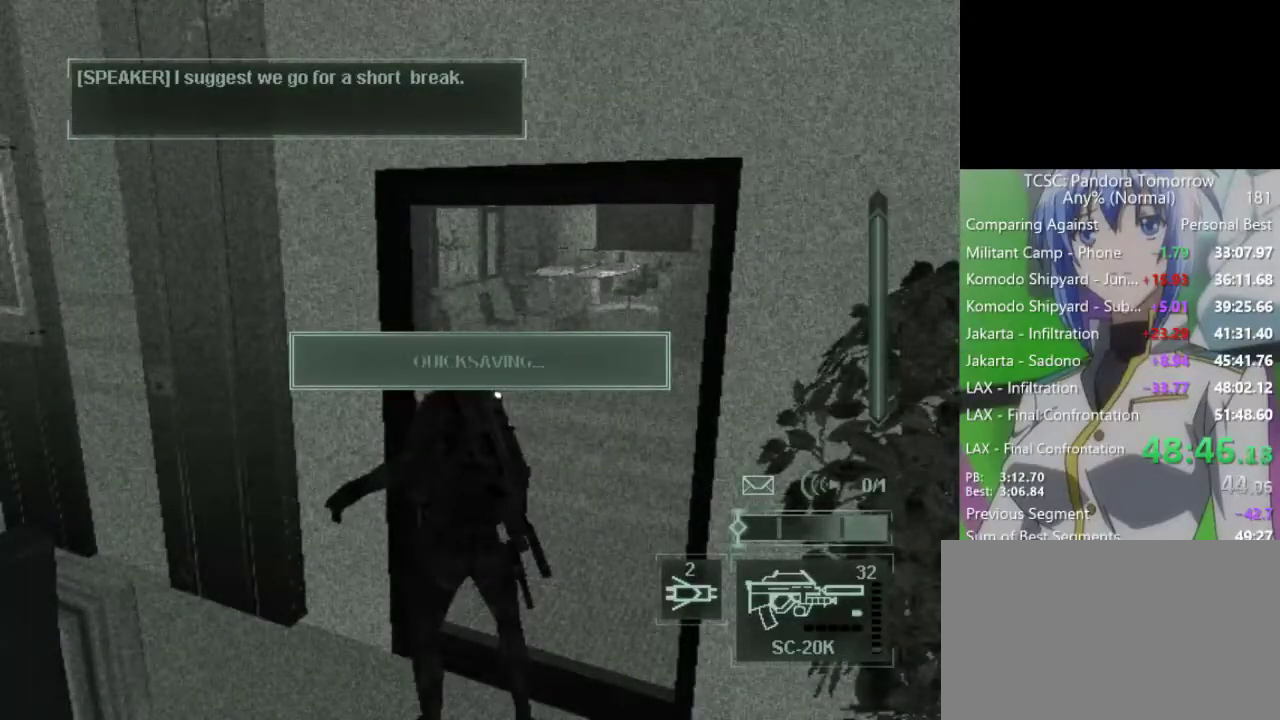
{"keys": ["e"], "mouse": [], "events": [[167, "e", "down"], [217, "e", "up"], [317, "e", "down"], [367, "e", "up"], [450, "e", "down"]]}
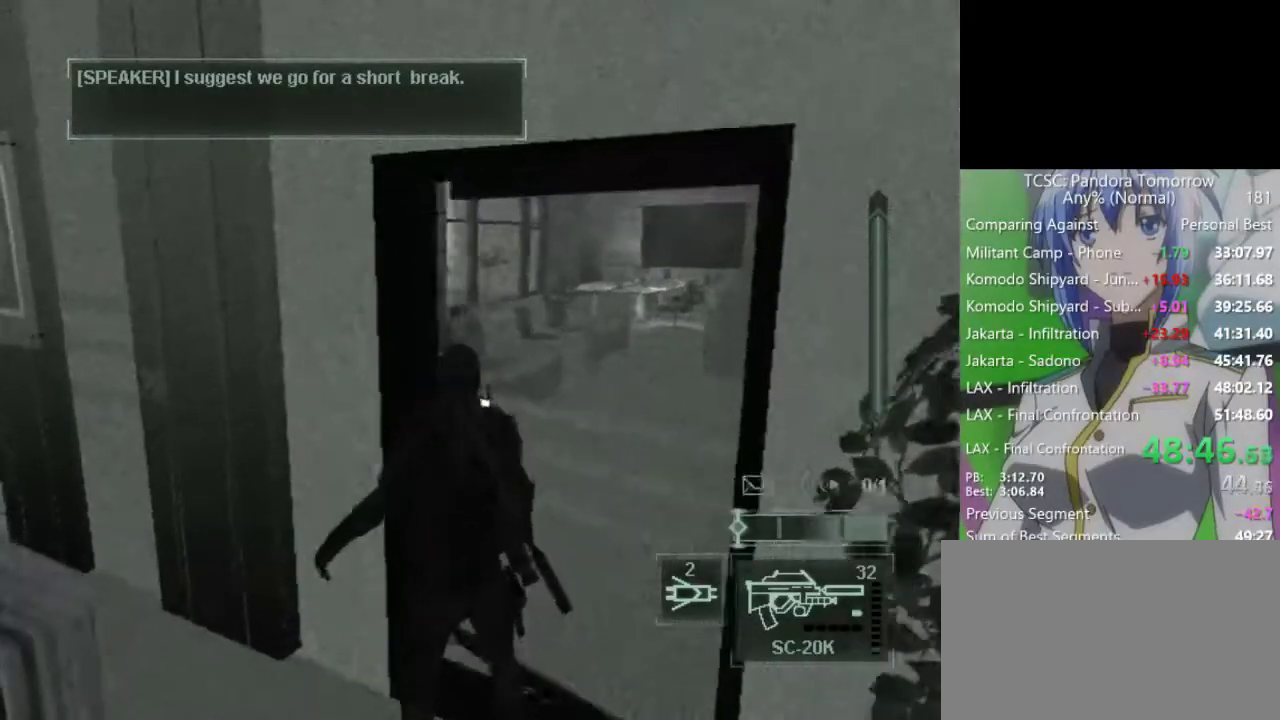
{"keys": ["e"], "mouse": [], "events": [[50, "e", "up"], [100, "e", "down"], [183, "e", "up"], [283, "e", "down"], [383, "e", "up"], [417, "e", "down"]]}
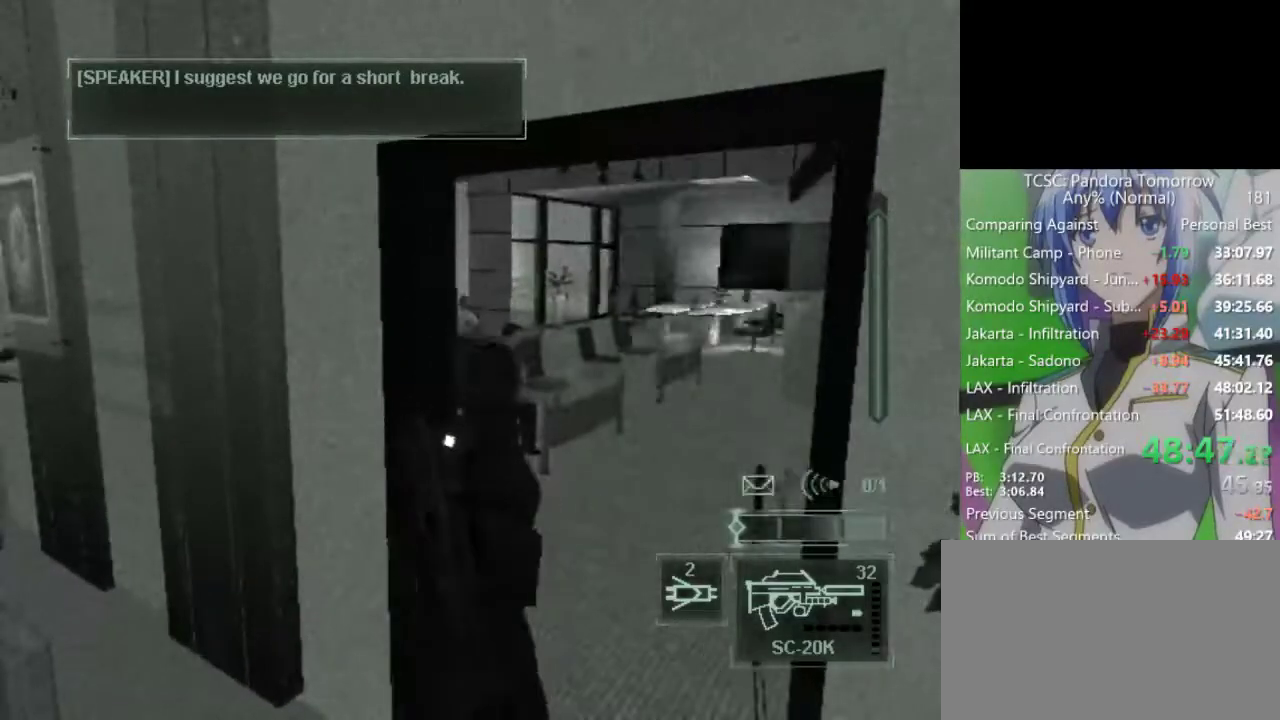
{"keys": ["d", "w"], "mouse": [], "events": [[17, "e", "up"], [117, "e", "down"], [167, "e", "up"], [200, "w", "down"], [250, "d", "down"]]}
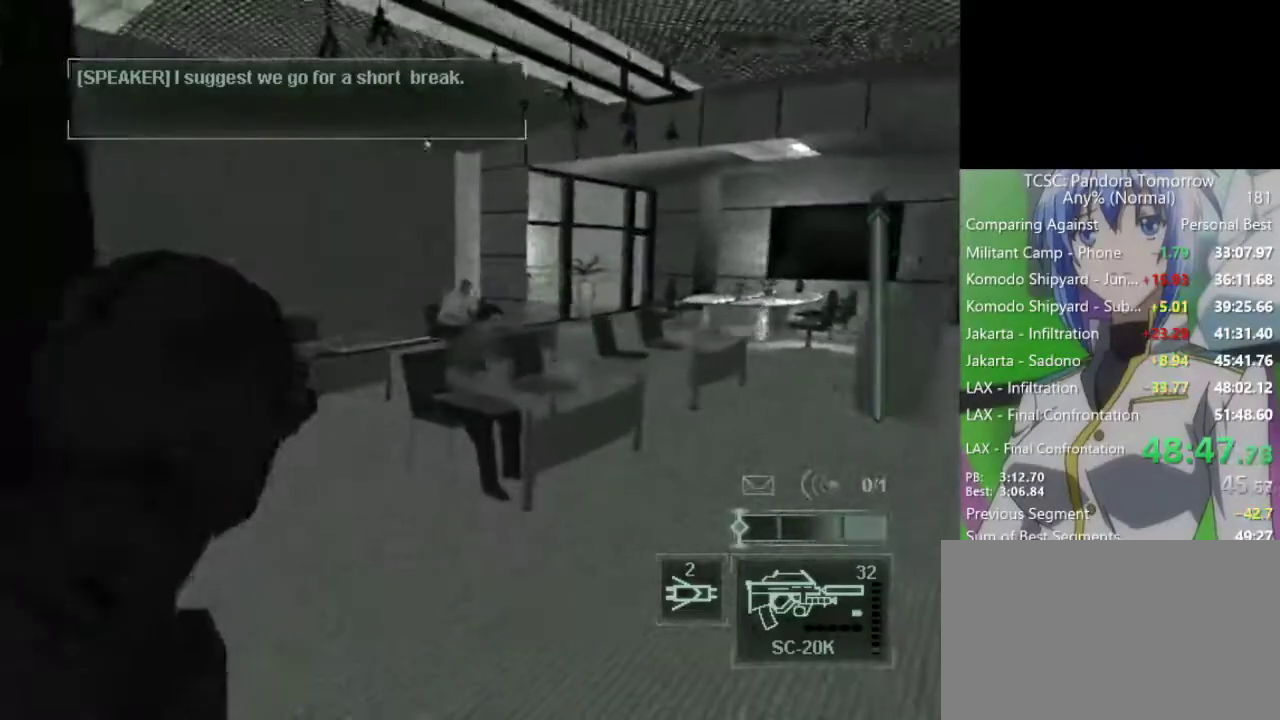
{"keys": ["w"], "mouse": [], "events": [[133, "d", "up"], [367, "mouse_right", "down"], [450, "mouse_right", "up"]]}
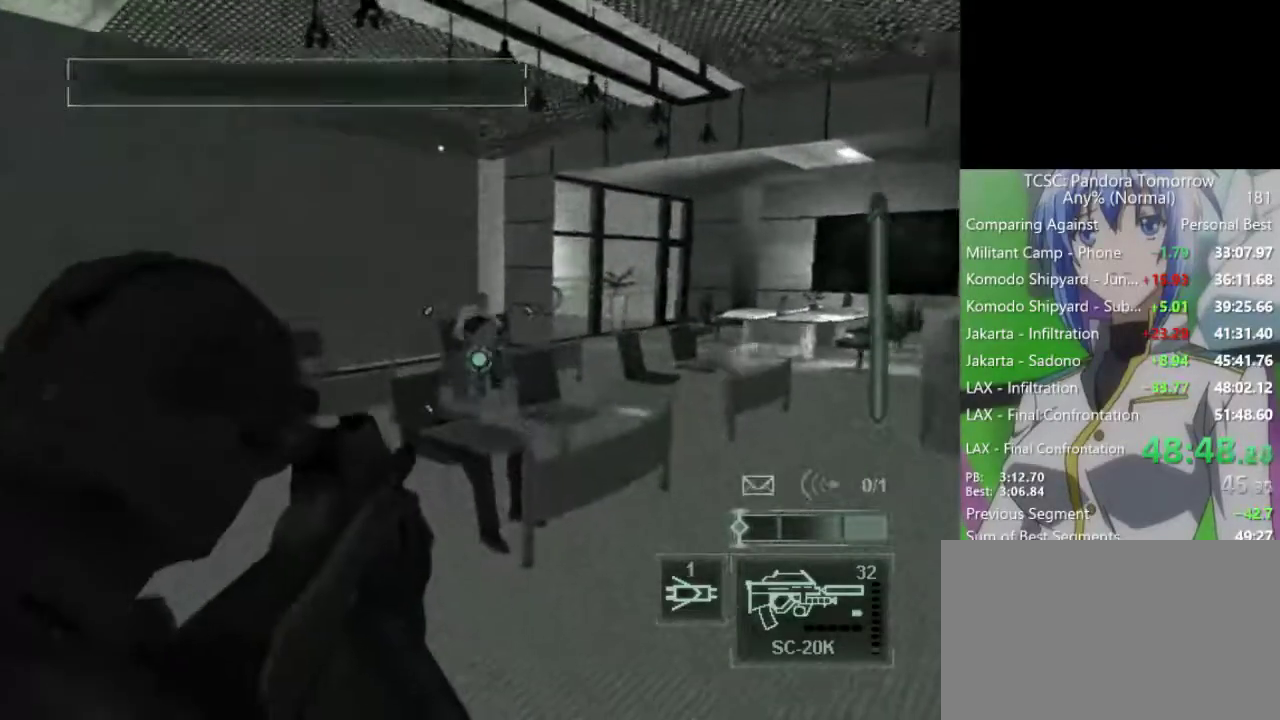
{"keys": ["e", "w"], "mouse": [], "events": [[283, "mouse_right", "down"], [383, "e", "down"], [417, "mouse_right", "up"]]}
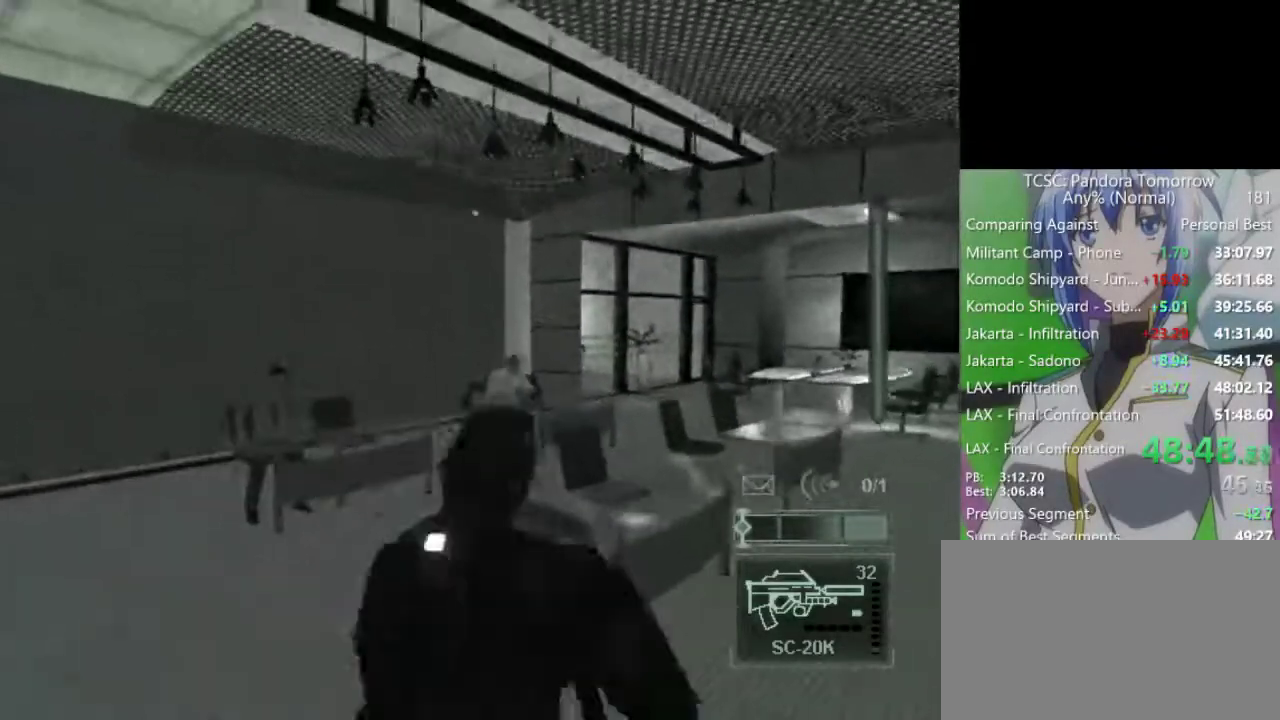
{"keys": ["w"], "mouse": ["wheel"], "events": [[17, "e", "up"], [67, "a", "down"], [200, "a", "up"], [300, "a", "down"], [400, "a", "up"], [433, "mouse_wheel", "down"]]}
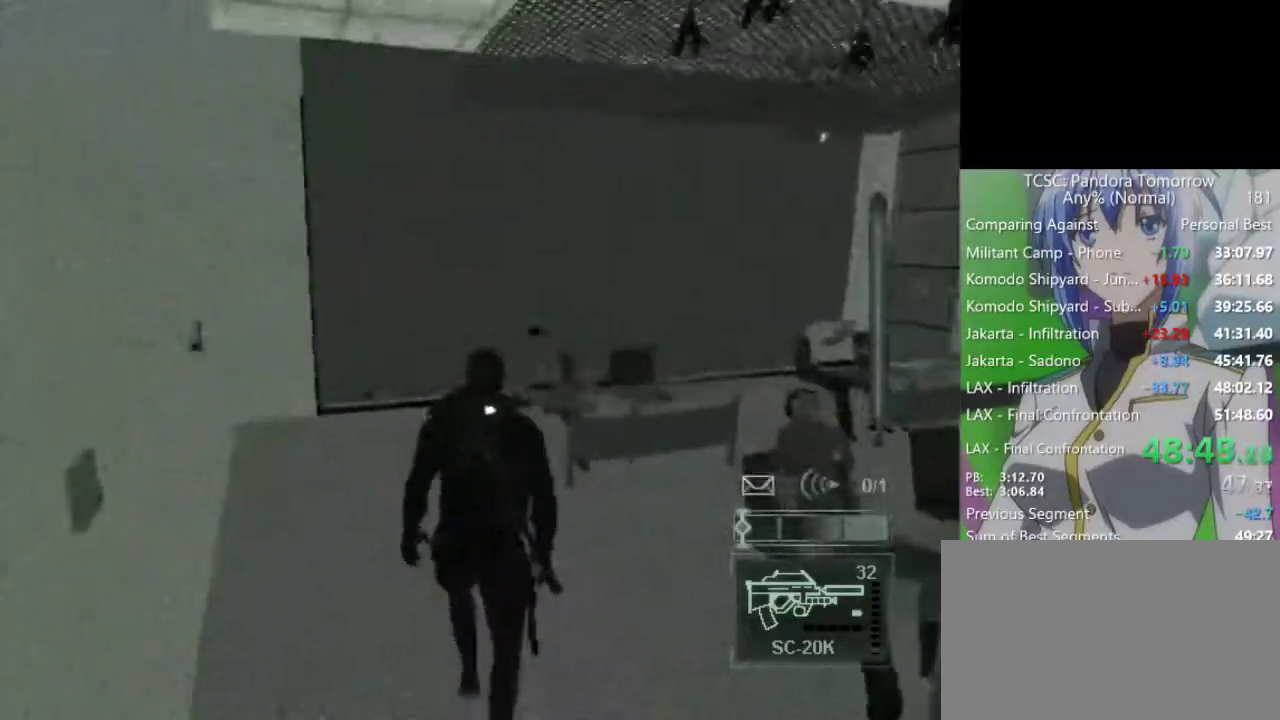
{"keys": ["w"], "mouse": [], "events": [[83, "mouse_wheel", "up"], [133, "mouse_wheel", "down"], [183, "mouse_wheel", "up"]]}
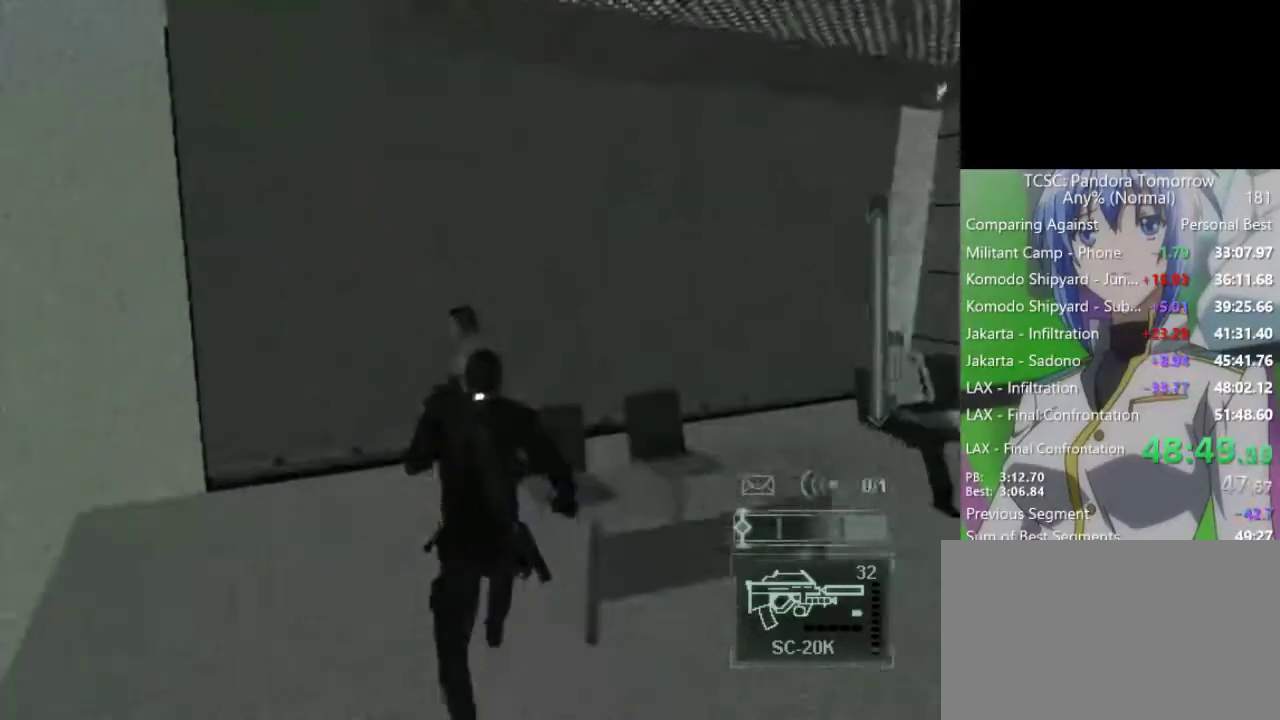
{"keys": ["w"], "mouse": ["left"], "events": [[100, "v", "down"], [150, "w", "up"], [183, "v", "up"], [233, "mouse_left", "down"], [383, "mouse_left", "up"], [433, "mouse_left", "down"], [467, "w", "down"]]}
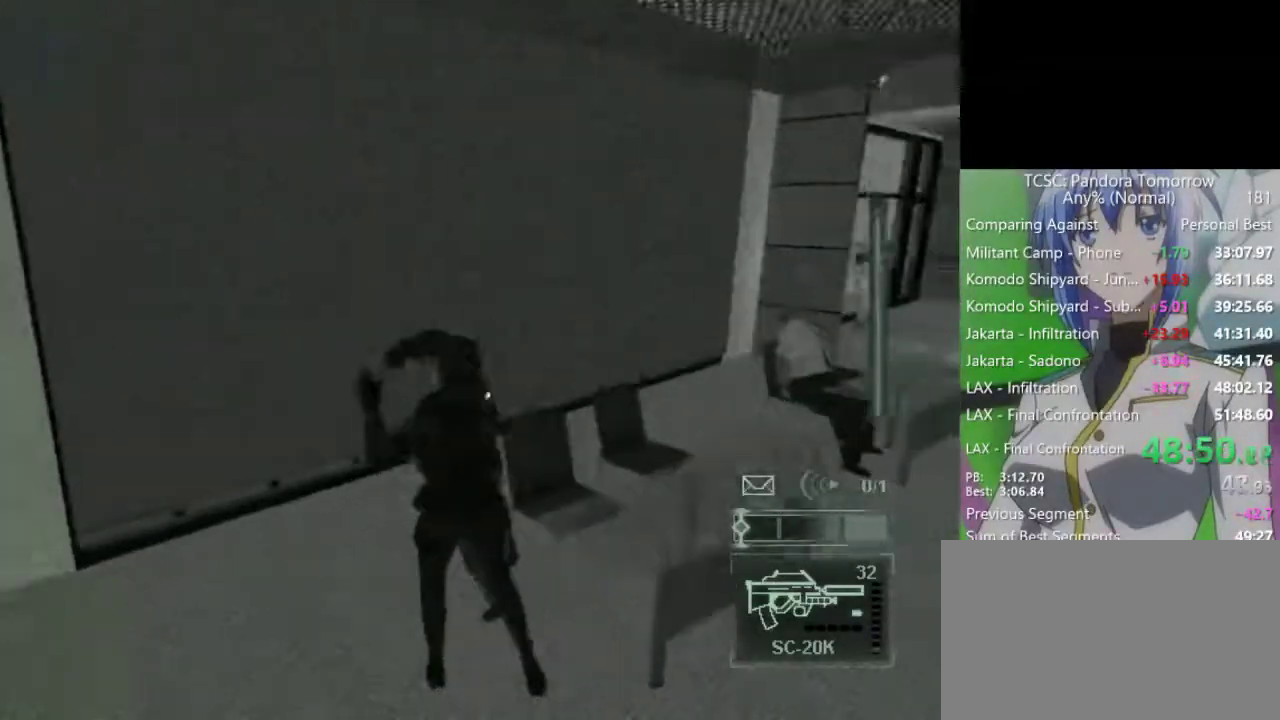
{"keys": ["w"], "mouse": [], "events": [[17, "mouse_left", "up"], [67, "mouse_left", "down"], [67, "w", "up"], [200, "mouse_left", "up"], [250, "w", "down"]]}
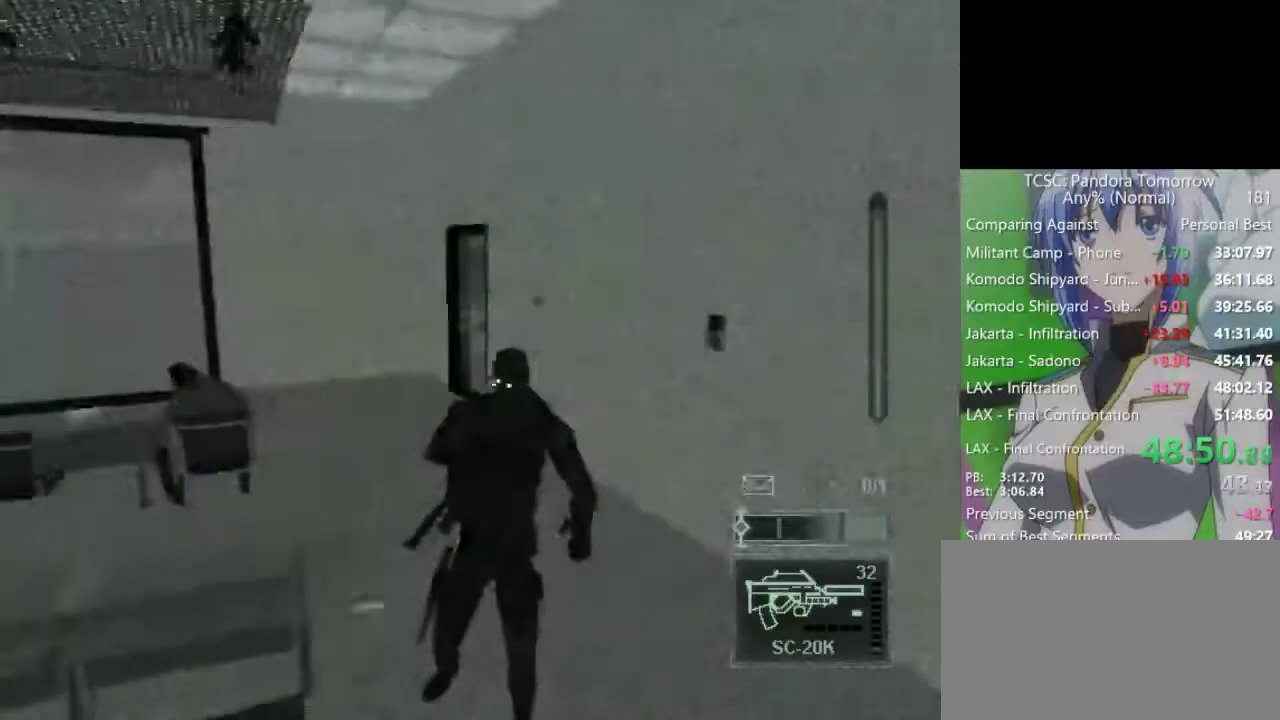
{"keys": ["w"], "mouse": [], "events": [[33, "v", "down"], [83, "v", "up"], [167, "v", "down"], [267, "v", "up"], [367, "v", "down"], [417, "v", "up"]]}
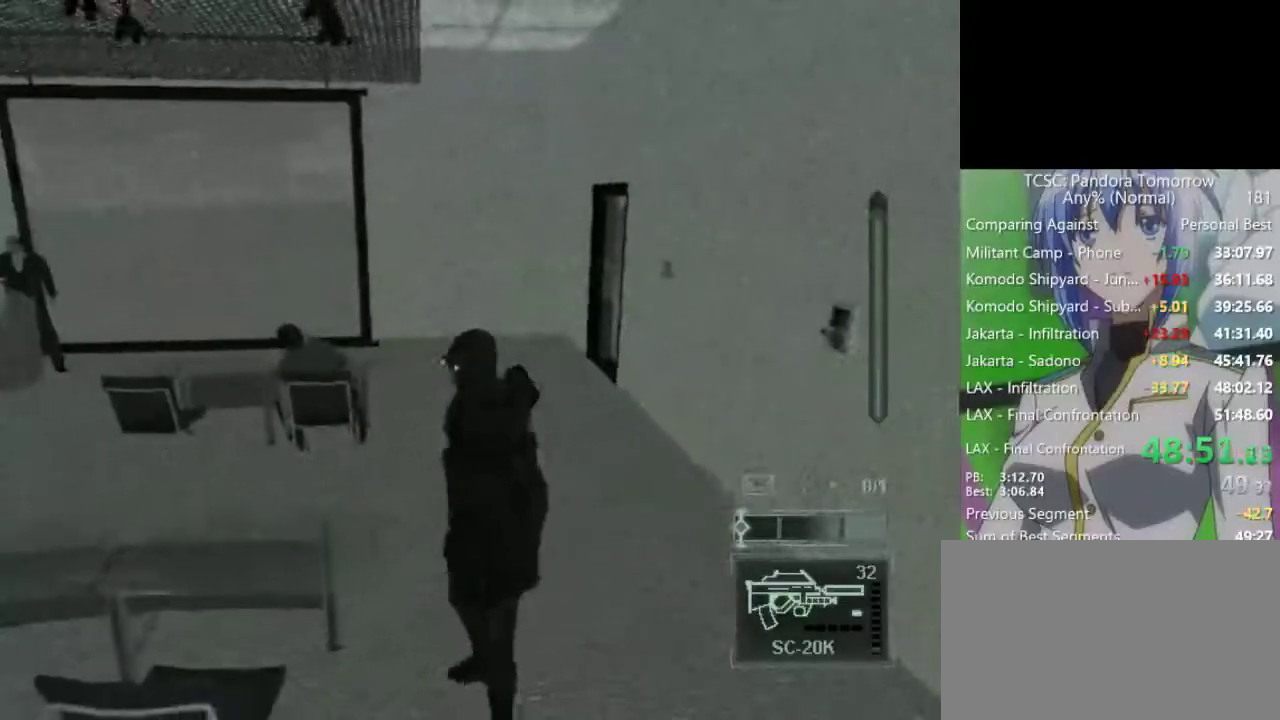
{"keys": ["w"], "mouse": [], "events": [[50, "v", "down"], [100, "v", "up"]]}
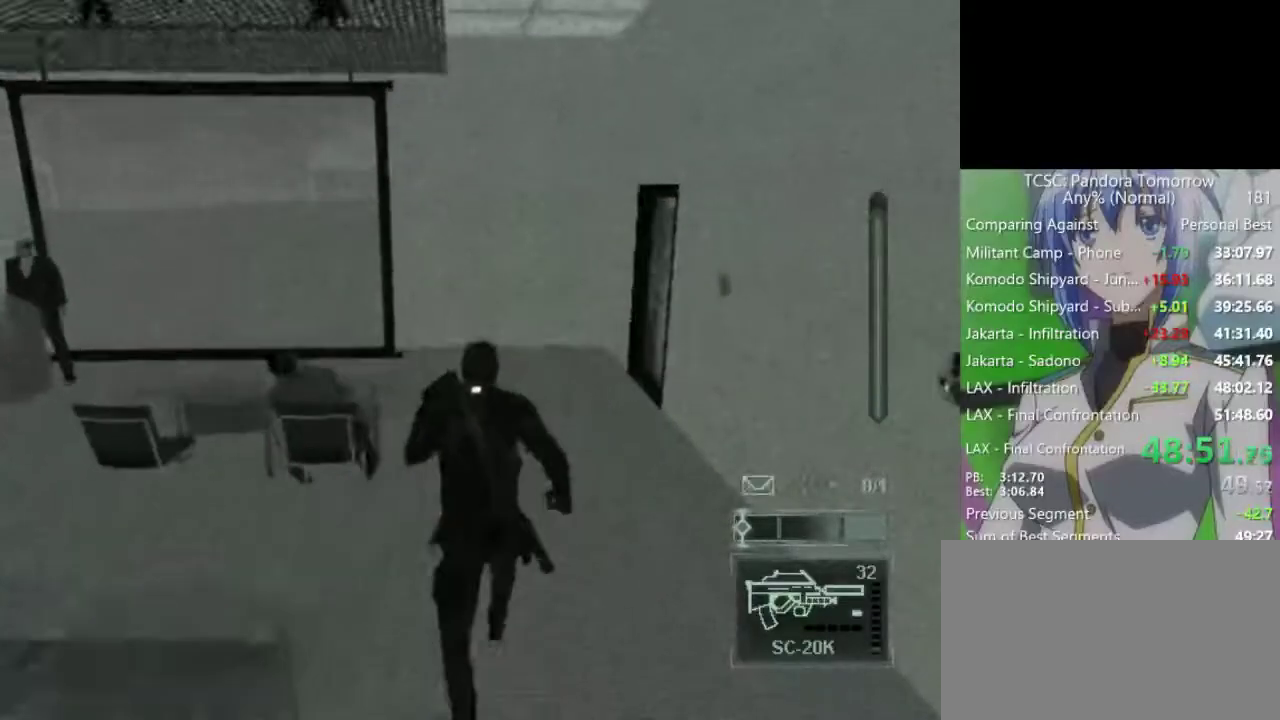
{"keys": ["w"], "mouse": [], "events": [[17, "v", "down"], [67, "v", "up"], [167, "v", "down"], [250, "v", "up"], [350, "v", "down"], [400, "v", "up"]]}
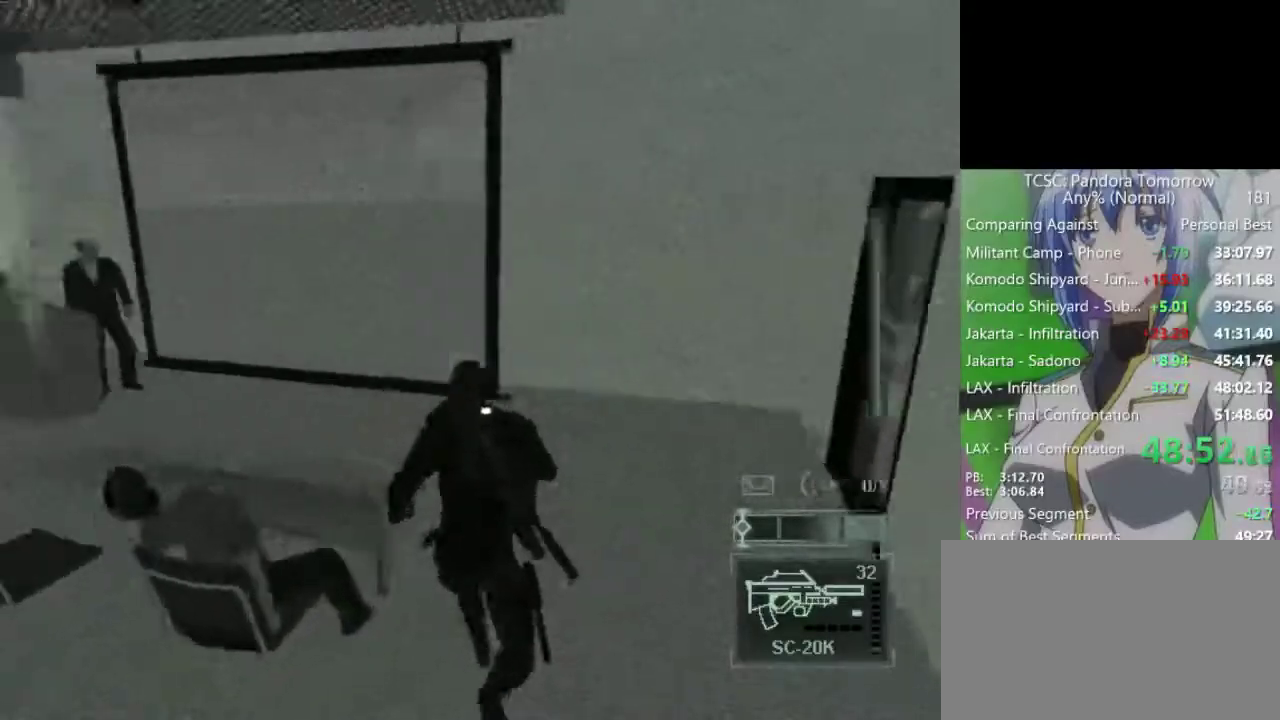
{"keys": ["w"], "mouse": [], "events": []}
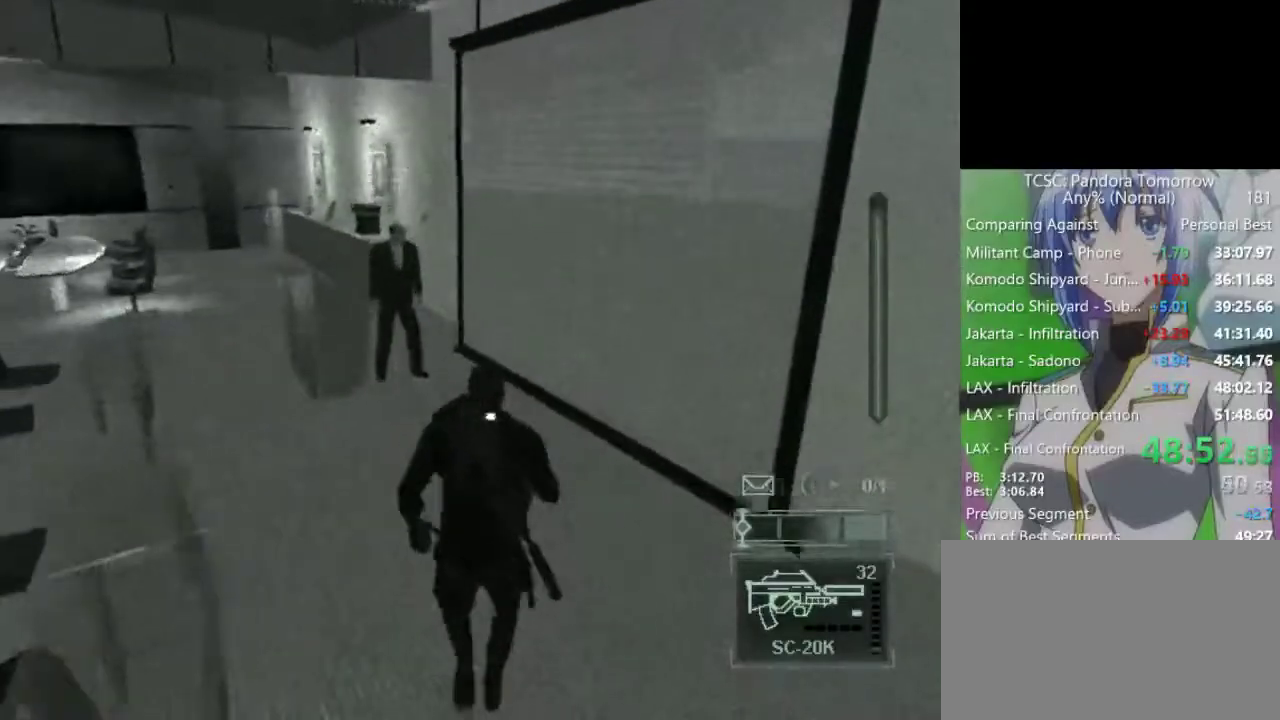
{"keys": ["w"], "mouse": ["left"], "events": [[333, "mouse_left", "down"], [383, "mouse_left", "up"], [467, "mouse_left", "down"]]}
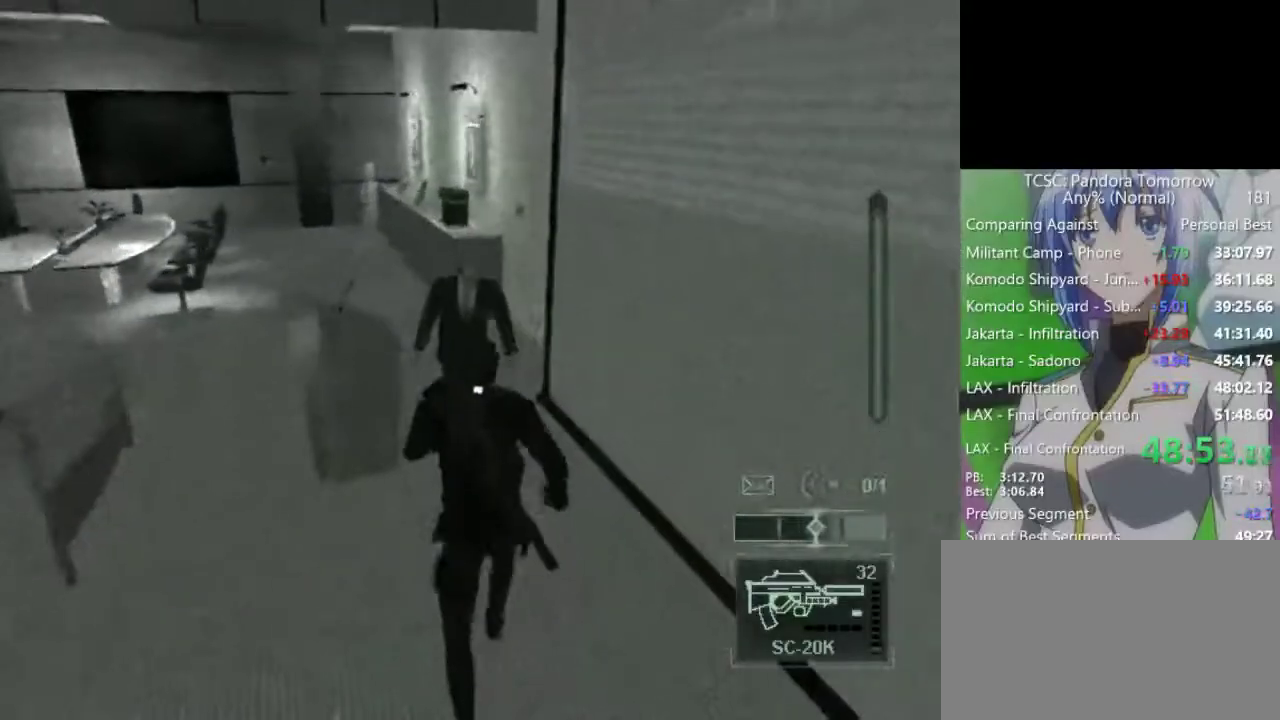
{"keys": ["w"], "mouse": [], "events": [[67, "mouse_left", "up"], [117, "mouse_left", "down"], [200, "mouse_left", "up"], [250, "mouse_left", "down"], [350, "mouse_left", "up"], [400, "mouse_left", "down"], [483, "mouse_left", "up"]]}
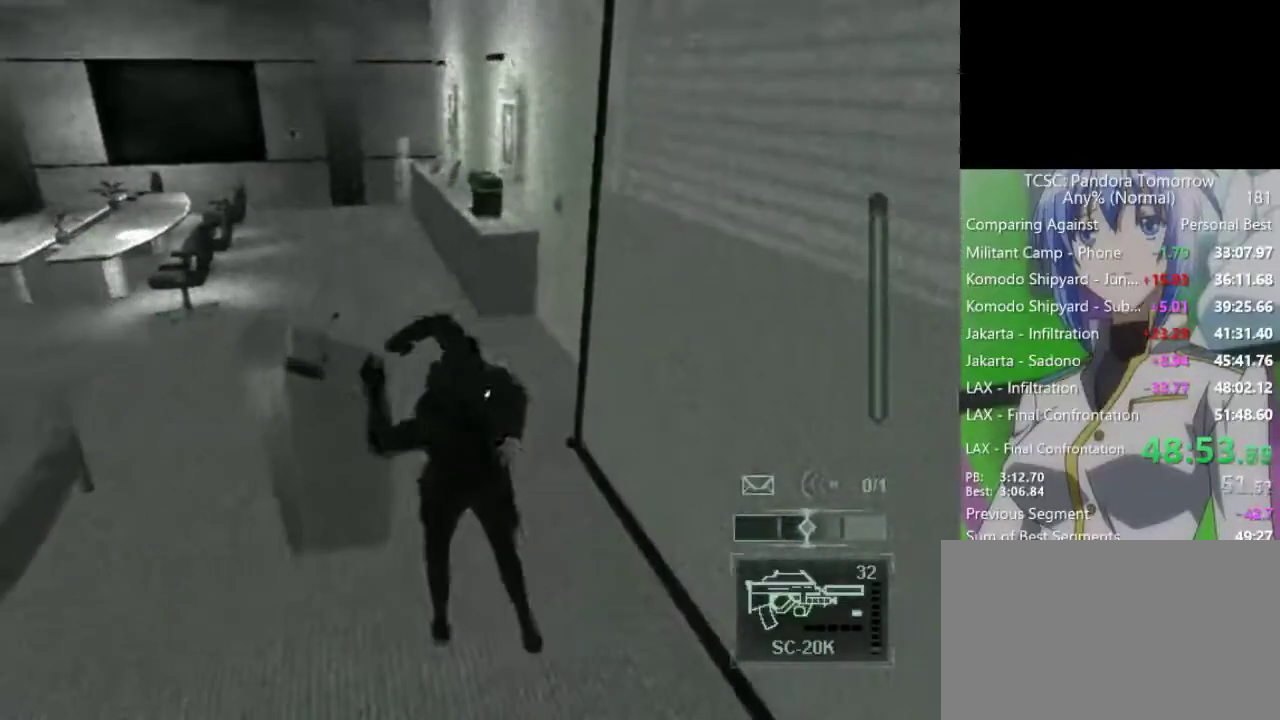
{"keys": ["w"], "mouse": [], "events": [[33, "mouse_left", "down"], [133, "mouse_left", "up"]]}
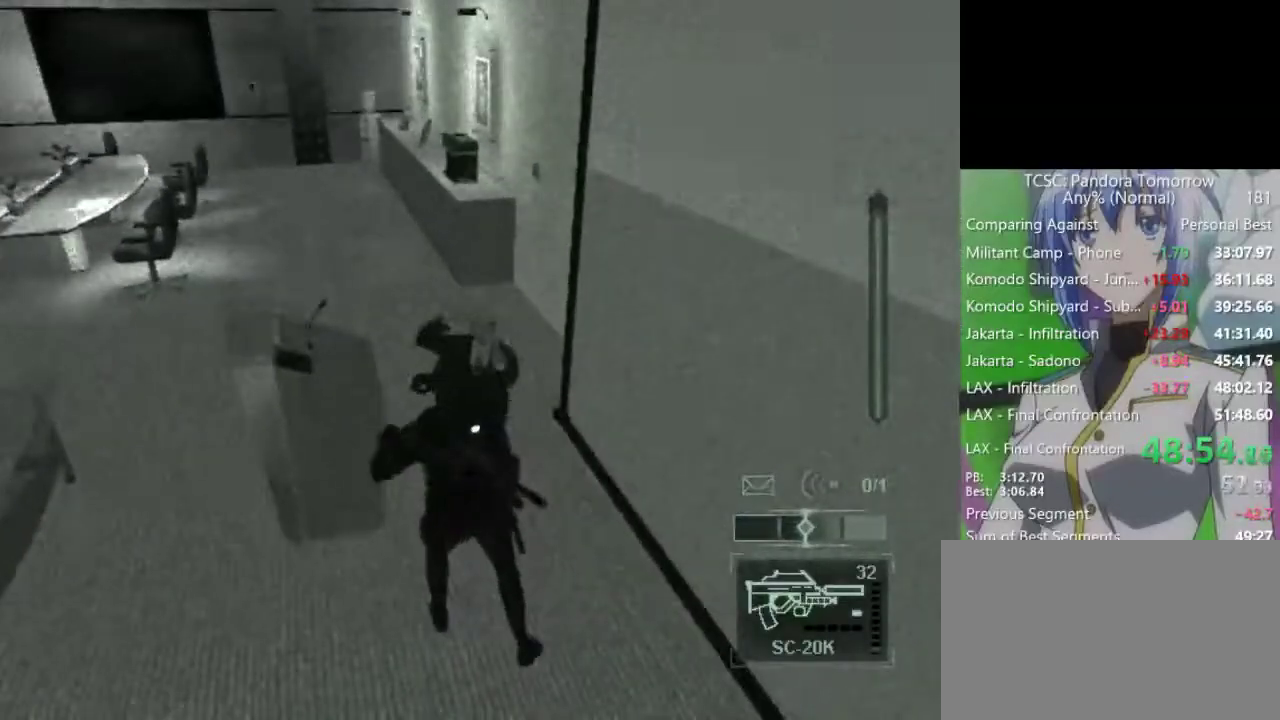
{"keys": ["w"], "mouse": [], "events": []}